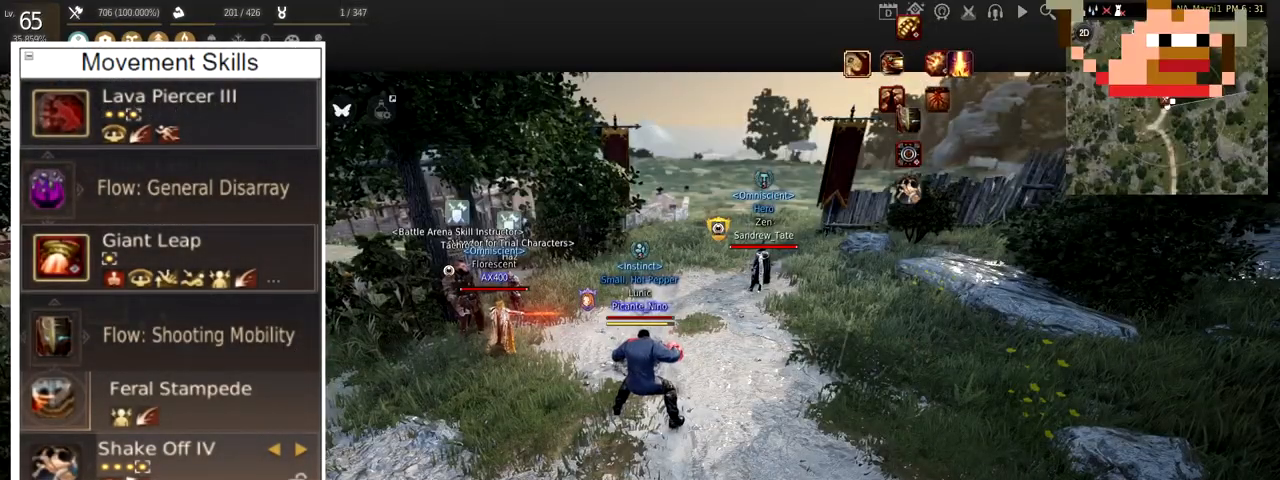
Gameplay with keyboard and mouse; each line is a JSON object with the keys and mouse buttons held at the frame after it. "events" lists presses ("down") and releases ("up") of "a", "c", "d", "e", "f", "q", "s", "shift", "space", "tab", "w", "x", "z", "mouse_left" and "mouse_right" between this image and that frame as [ms after this image, input, new state], when the widget could be followed in between. "mouse_left", "mouse_right" = the "left", "right" buttons of the "mouse" list. No other keys are recorded. Mouse movement is not recorded.
{"keys": ["w"], "mouse": [], "events": [[350, "w", "down"]]}
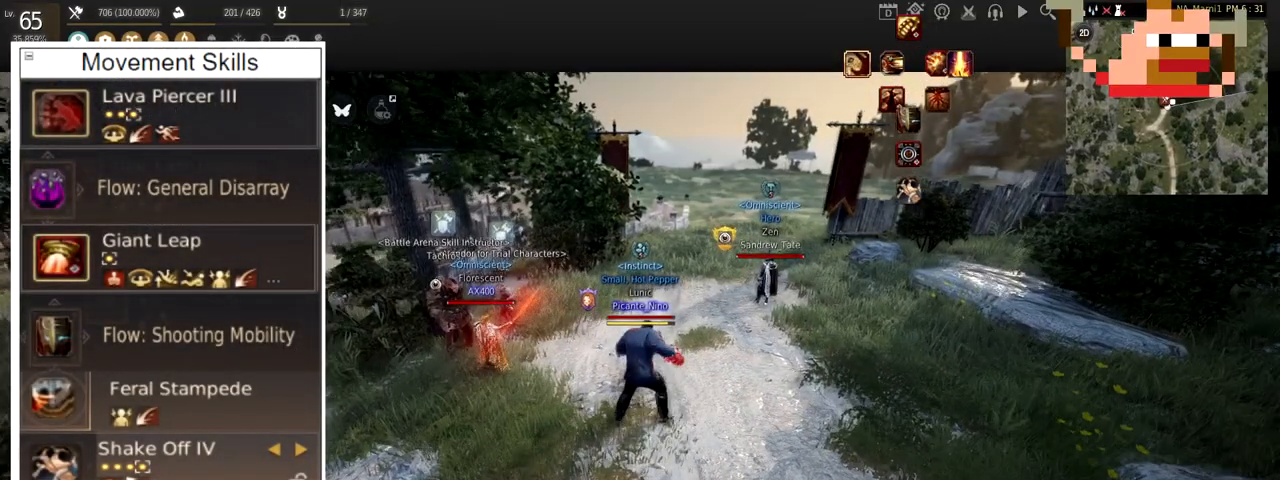
{"keys": [], "mouse": [], "events": [[33, "w", "up"]]}
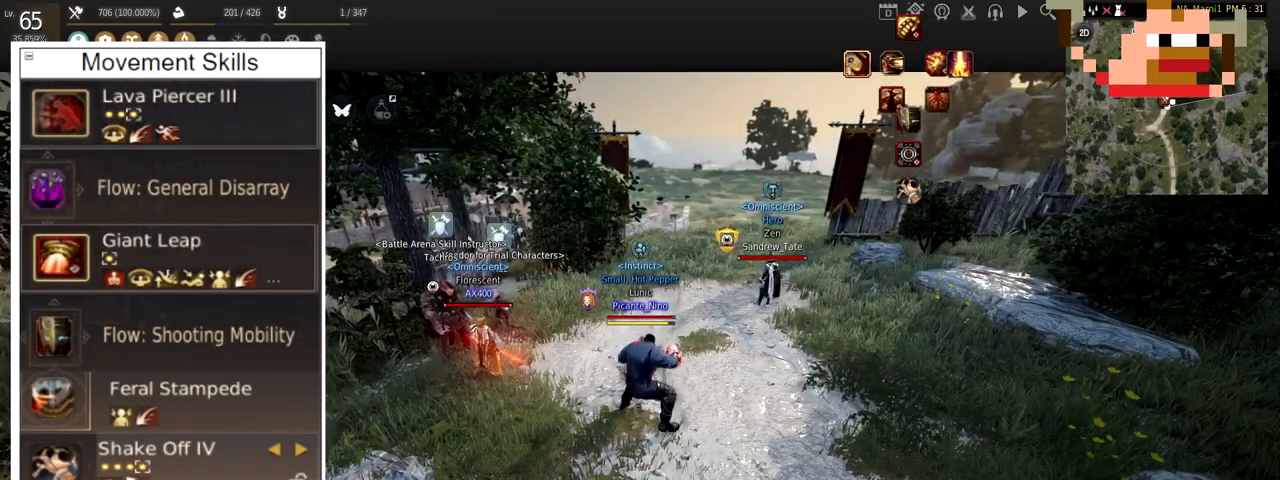
{"keys": [], "mouse": [], "events": []}
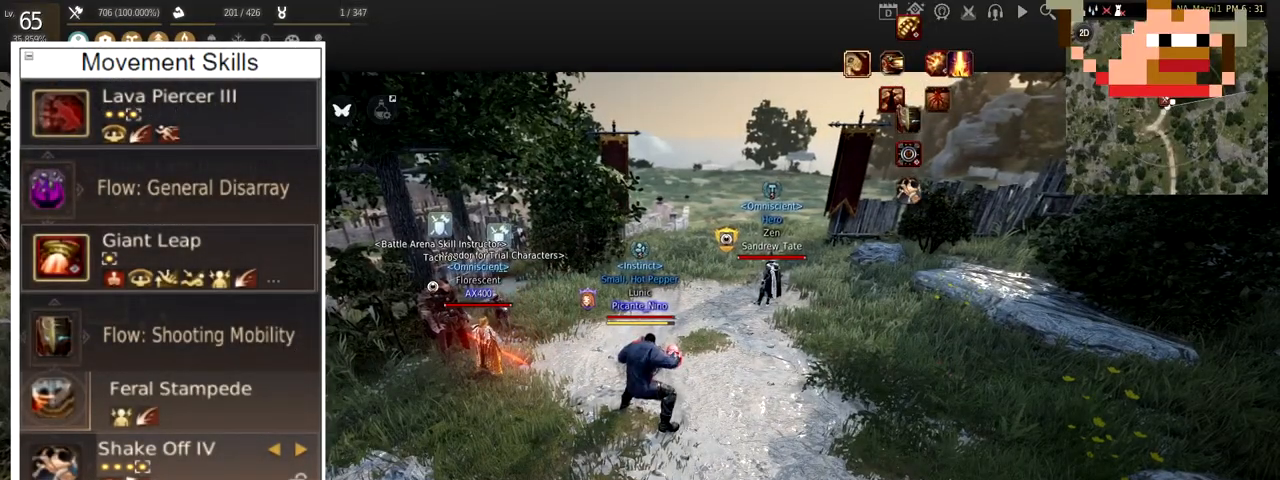
{"keys": [], "mouse": [], "events": []}
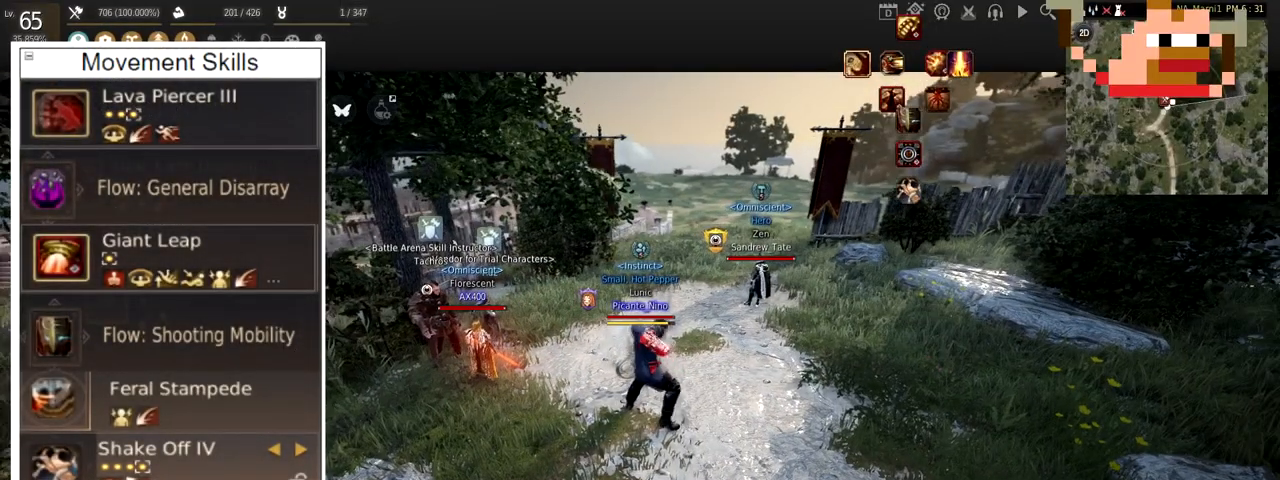
{"keys": ["w"], "mouse": [], "events": [[417, "w", "down"]]}
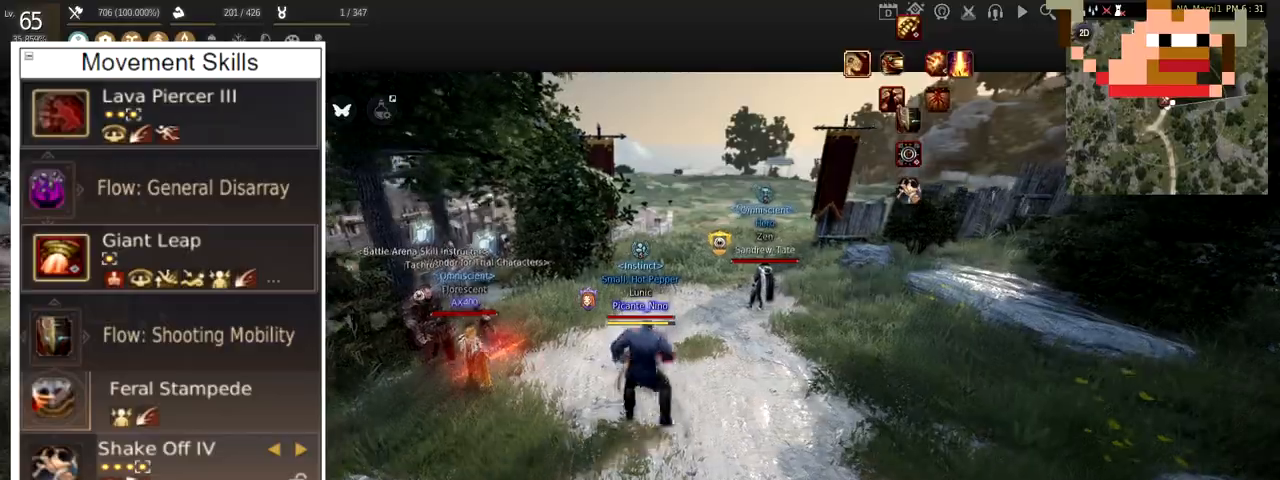
{"keys": ["w"], "mouse": [], "events": []}
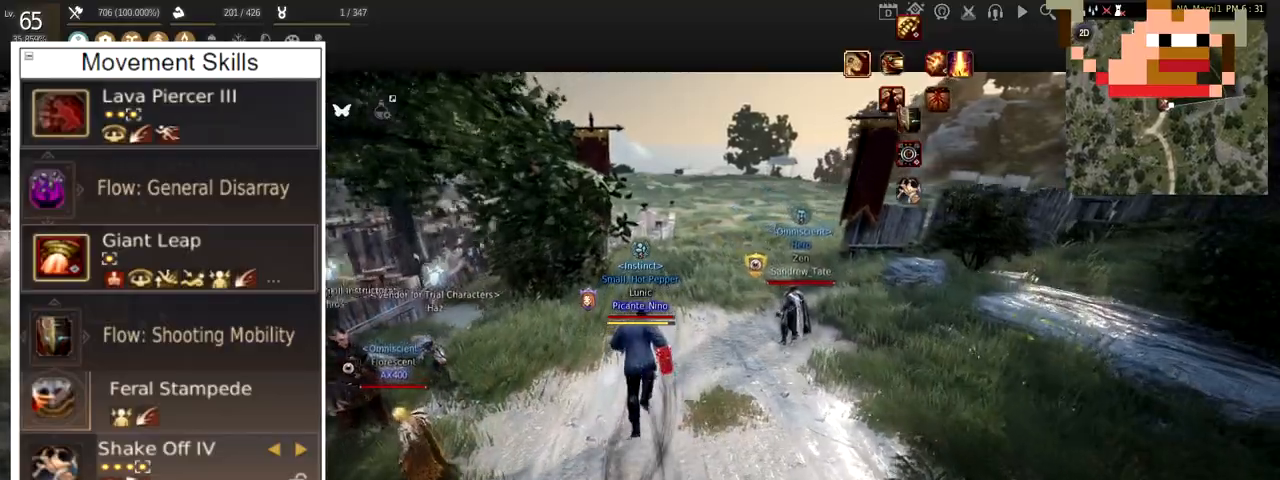
{"keys": [], "mouse": ["left"], "events": [[67, "w", "up"], [384, "mouse_left", "down"]]}
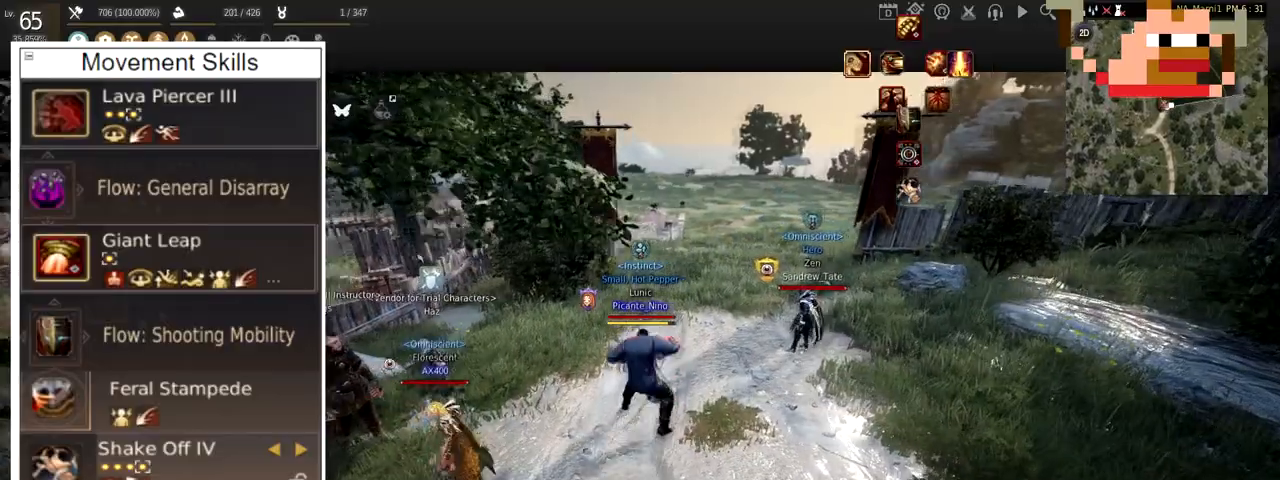
{"keys": [], "mouse": ["left"], "events": []}
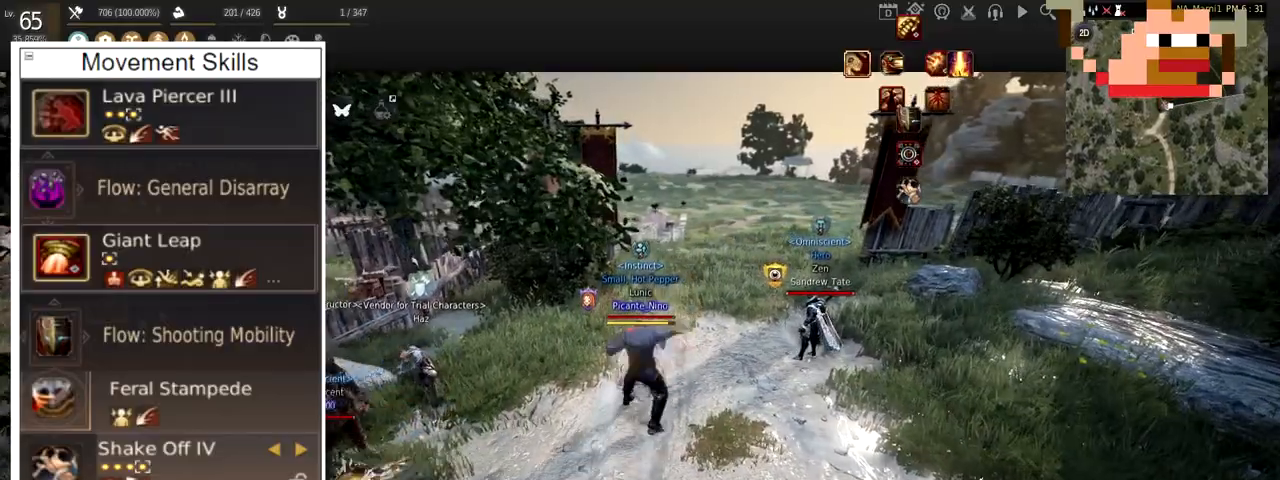
{"keys": ["w"], "mouse": ["right"], "events": [[250, "w", "down"], [267, "mouse_left", "up"], [451, "mouse_right", "down"]]}
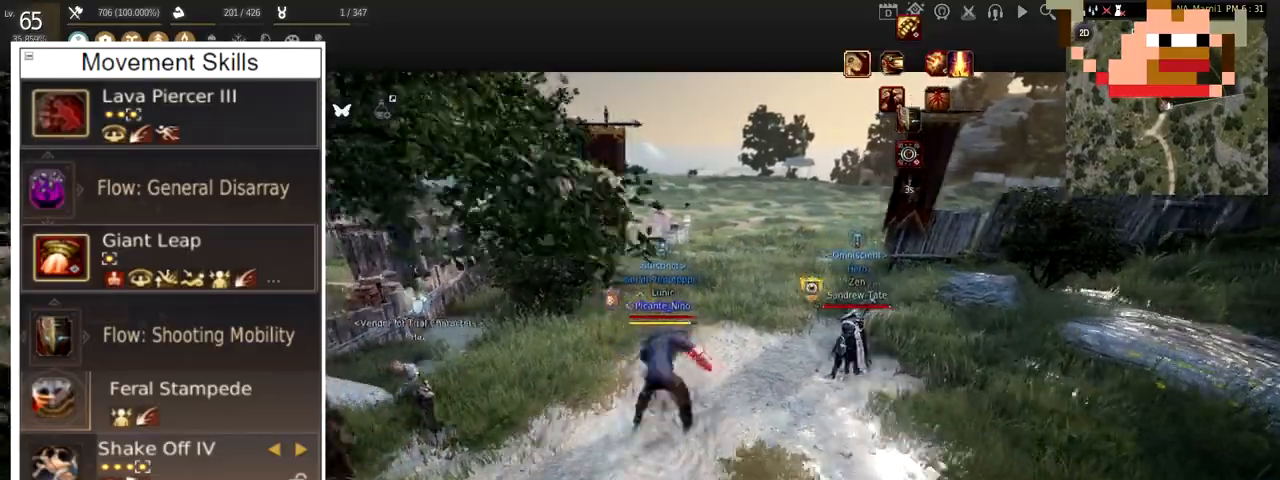
{"keys": ["f"], "mouse": [], "events": [[150, "w", "up"], [166, "mouse_right", "up"], [250, "f", "down"]]}
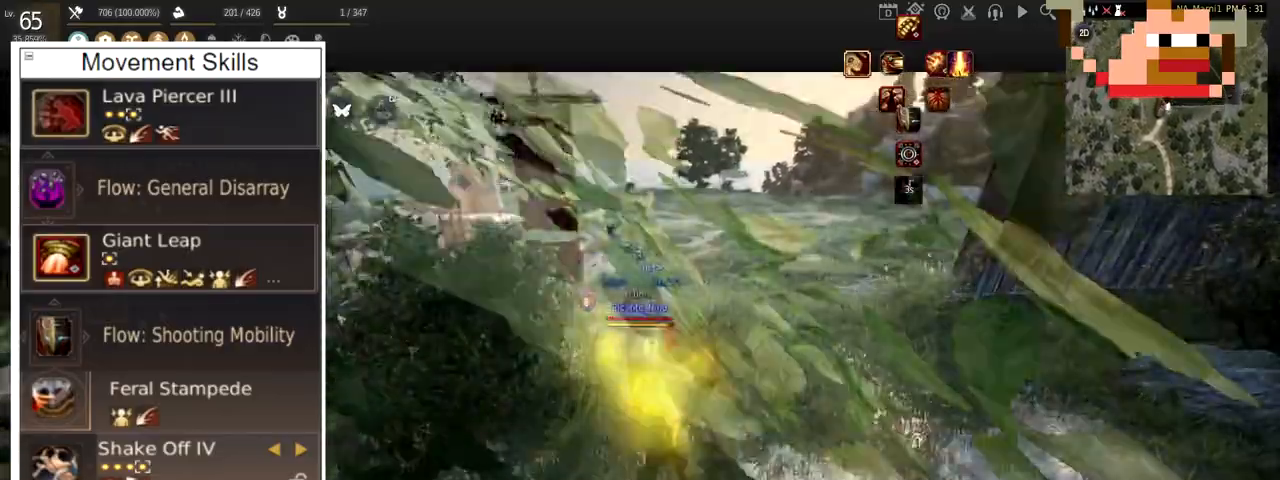
{"keys": ["d", "shift"], "mouse": [], "events": [[217, "f", "up"], [334, "d", "down"], [334, "shift", "down"]]}
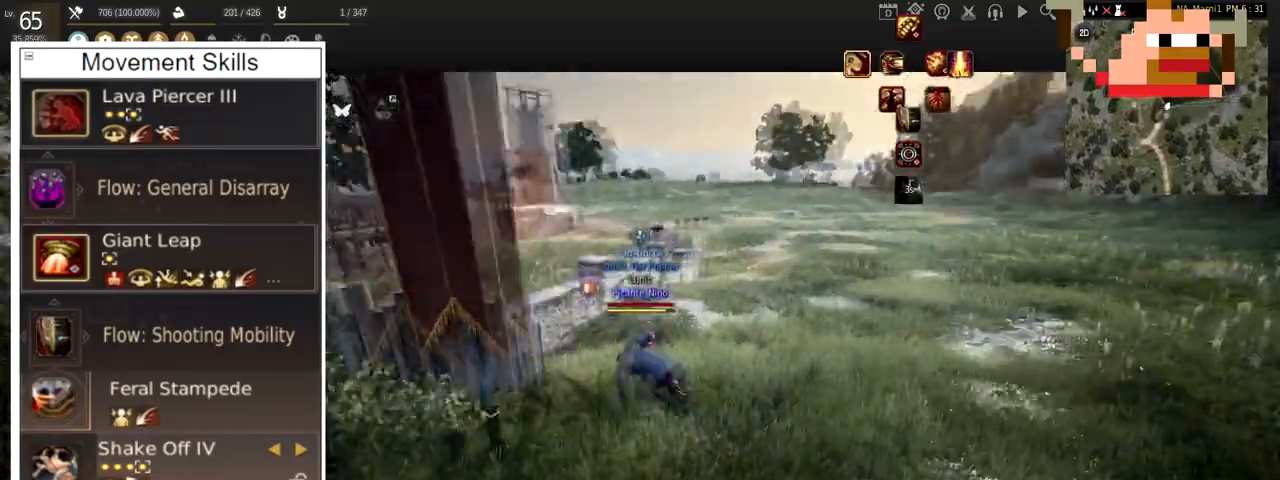
{"keys": ["d"], "mouse": ["left"], "events": [[50, "shift", "up"], [67, "mouse_left", "down"]]}
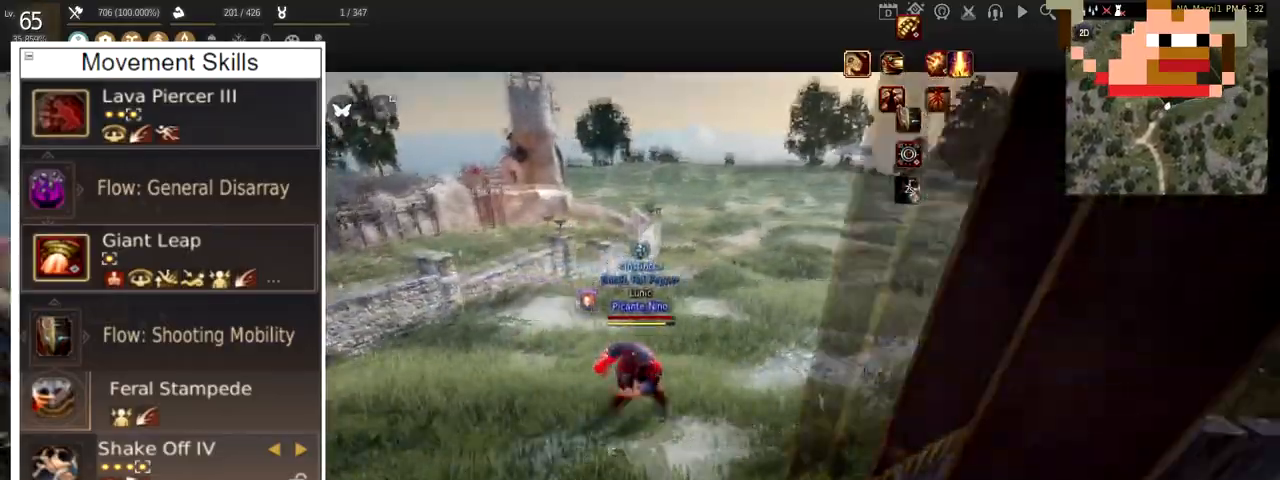
{"keys": [], "mouse": [], "events": [[50, "d", "up"], [117, "mouse_left", "up"], [167, "w", "down"], [234, "mouse_right", "down"], [434, "w", "up"], [451, "mouse_right", "up"]]}
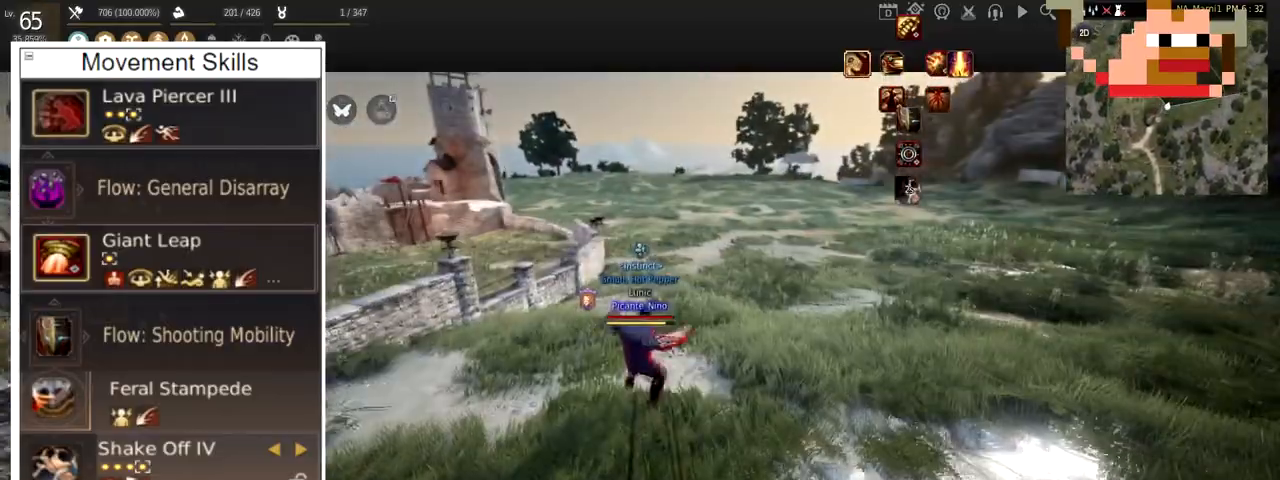
{"keys": [], "mouse": [], "events": []}
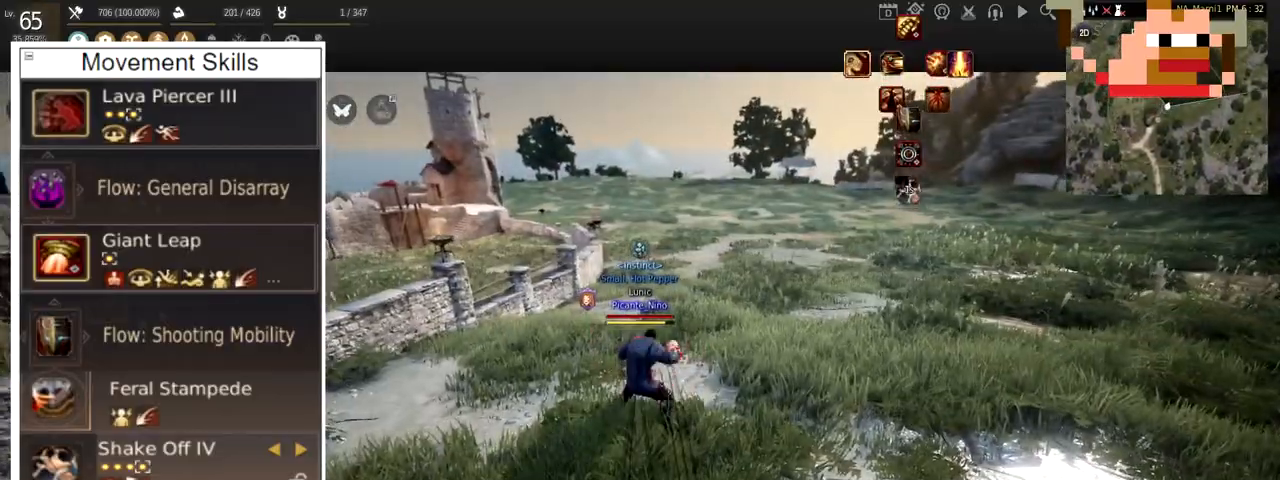
{"keys": [], "mouse": [], "events": []}
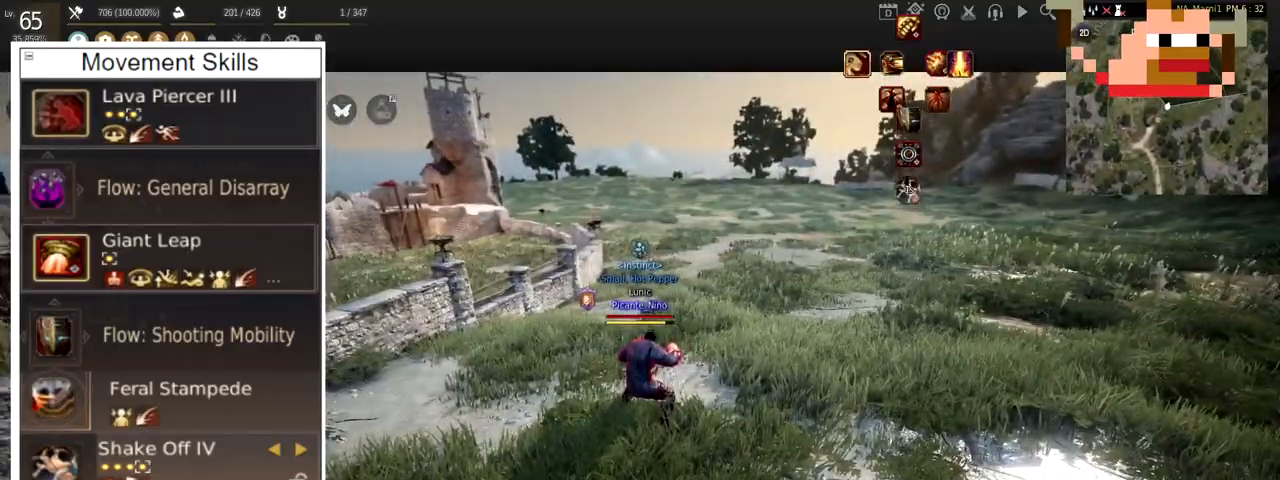
{"keys": ["w"], "mouse": [], "events": [[267, "w", "down"]]}
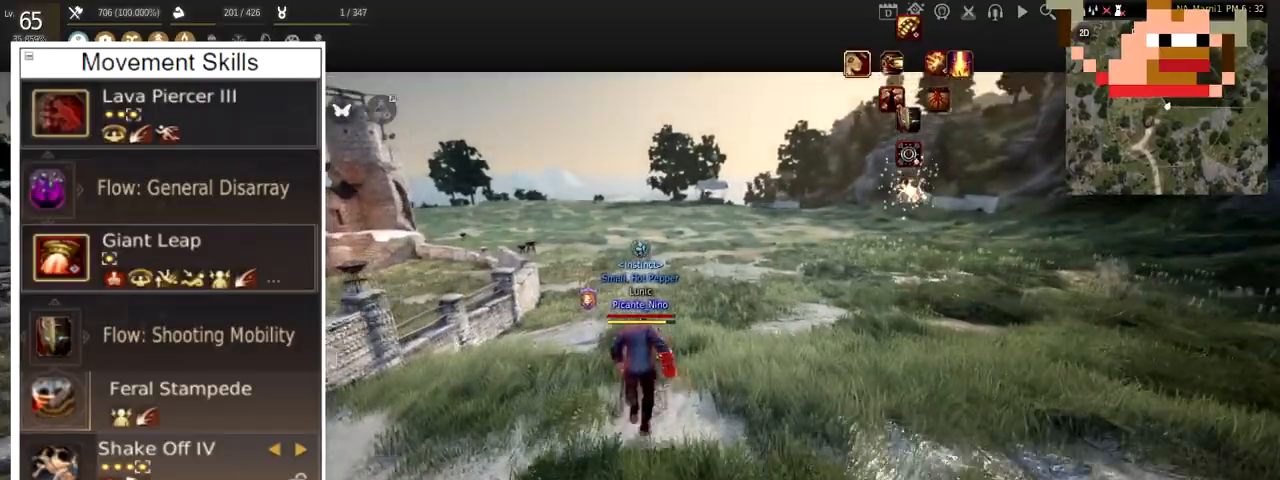
{"keys": ["w"], "mouse": [], "events": []}
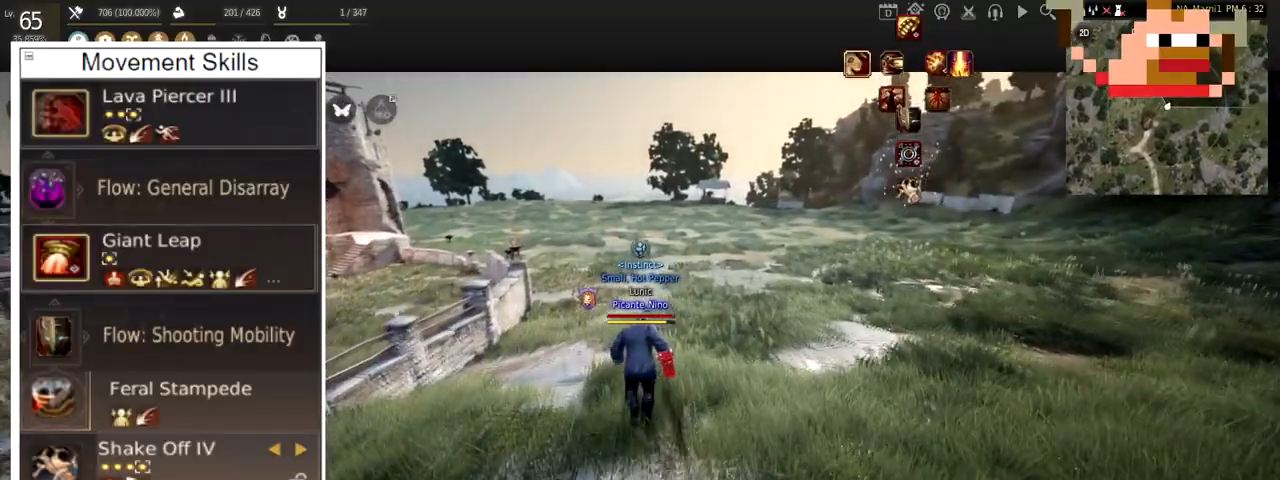
{"keys": ["w"], "mouse": [], "events": []}
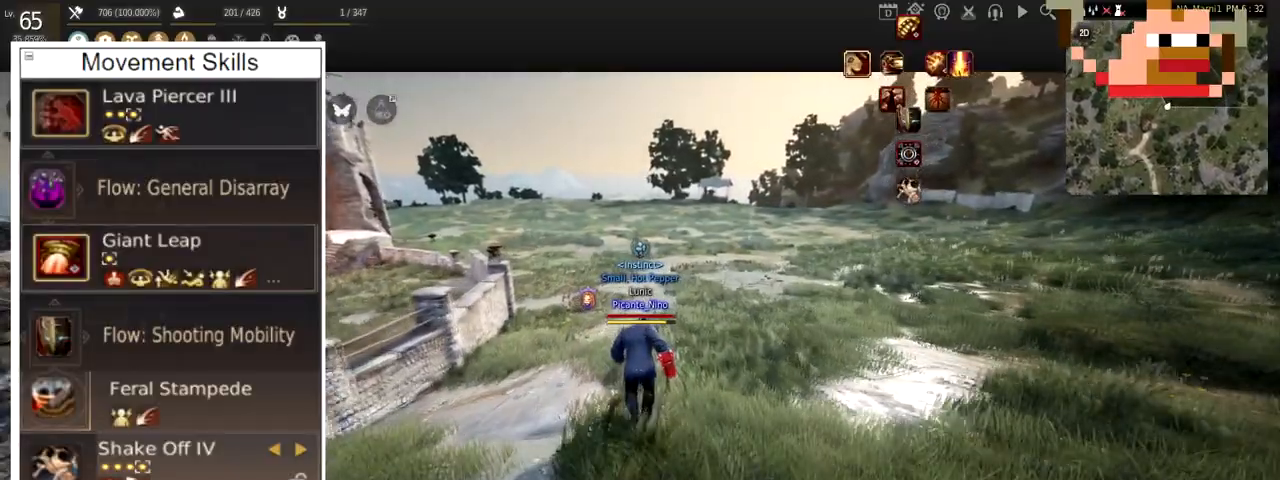
{"keys": ["w"], "mouse": [], "events": []}
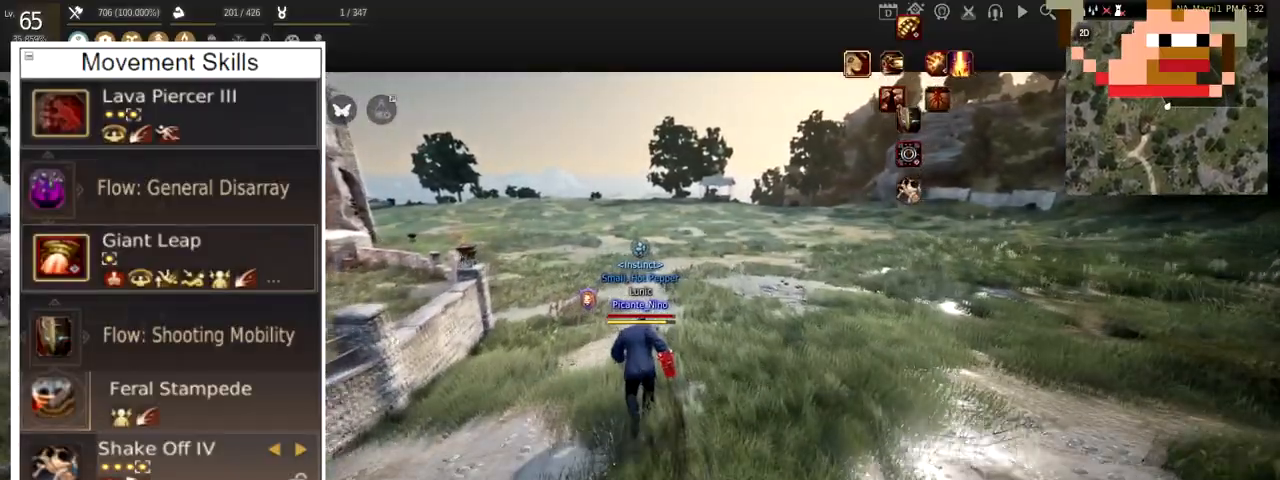
{"keys": ["w"], "mouse": [], "events": []}
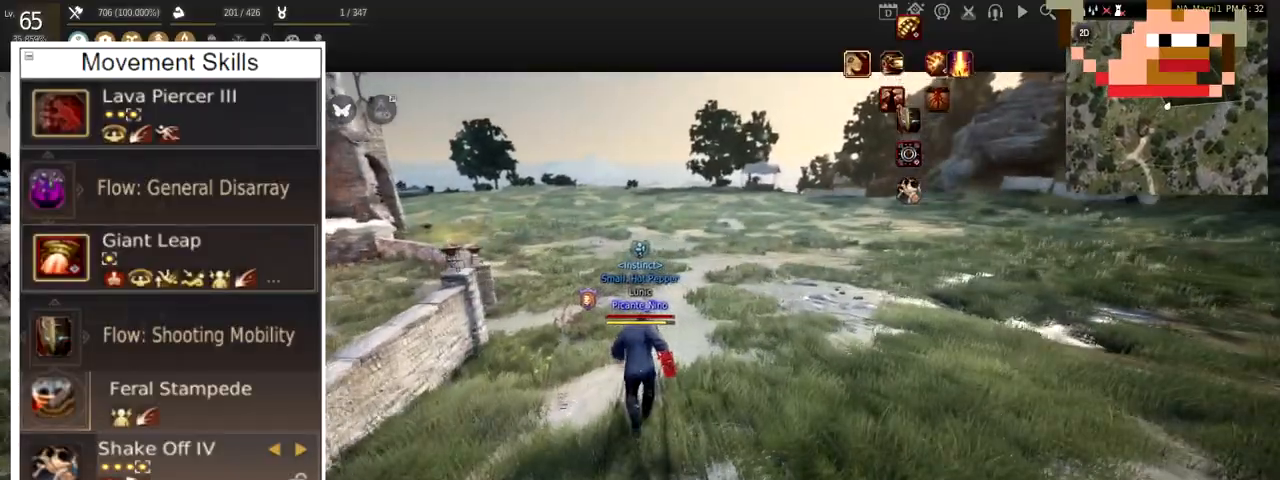
{"keys": ["w"], "mouse": [], "events": [[134, "w", "up"], [267, "w", "down"]]}
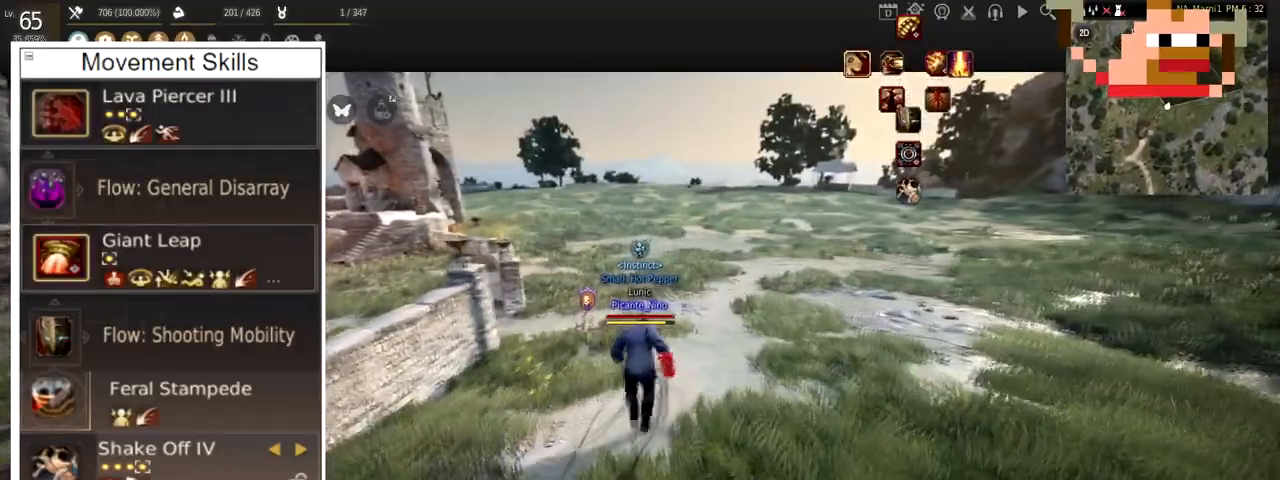
{"keys": [], "mouse": [], "events": [[367, "w", "up"]]}